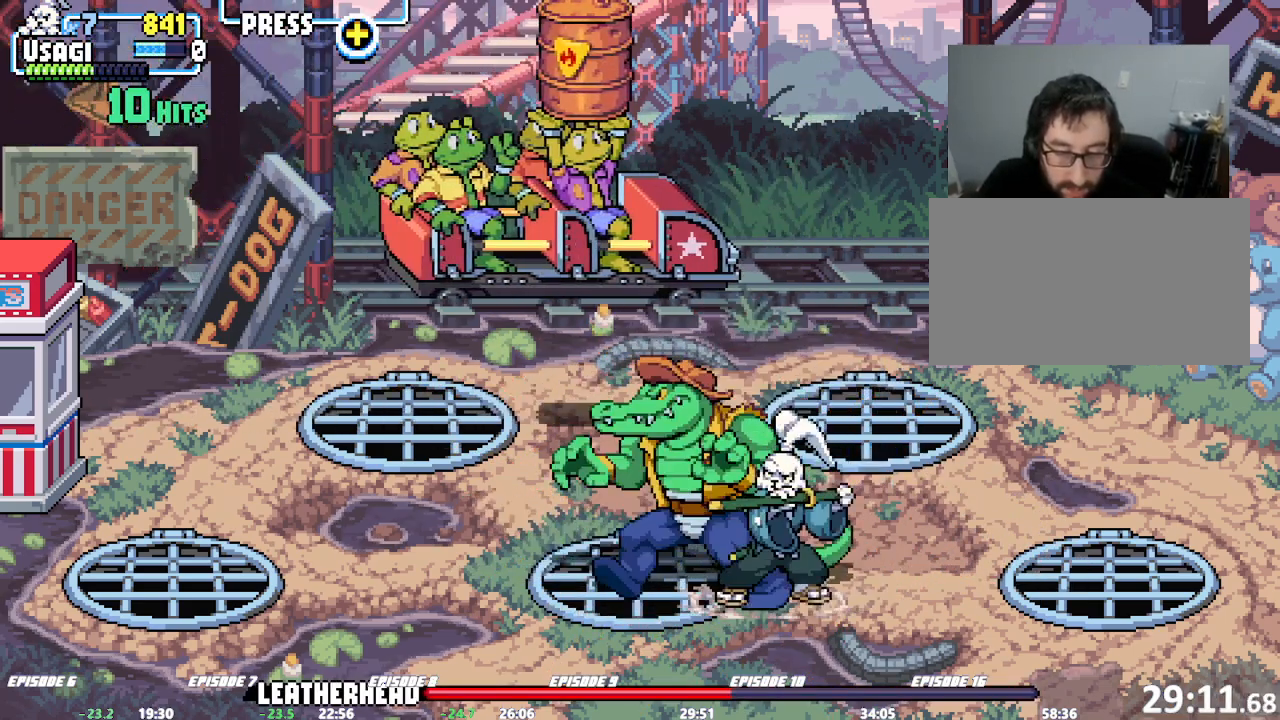
Gameplay with a controller (arcade stick); each line is a JSON object with the inputs held at the frame after it. "events" lists button and stick changes between this image and that frame as [ms after this image, input, new state], when the widget could be followed in between. Not read: CROSS DPAD_RIGHT L1 L3 R3 SQUARE.
{"buttons": [], "left_stick": "center", "events": []}
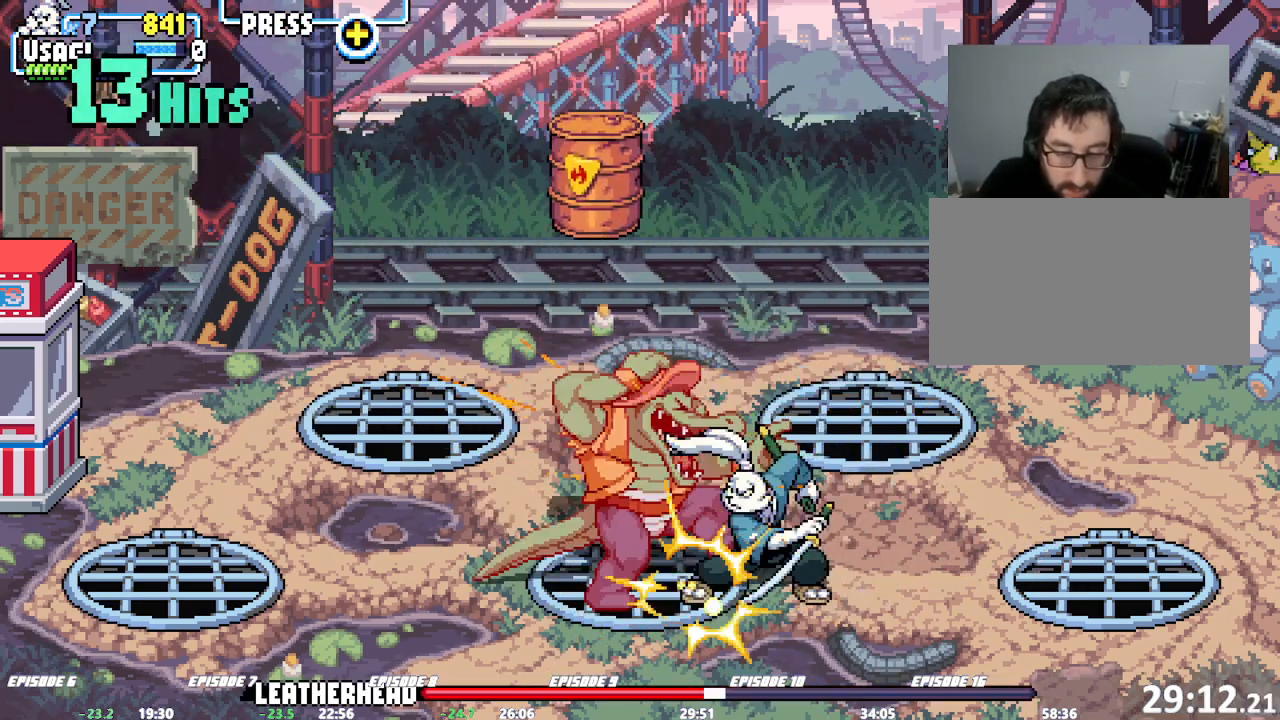
{"buttons": [], "left_stick": "left", "events": [[200, "left_stick", "left"]]}
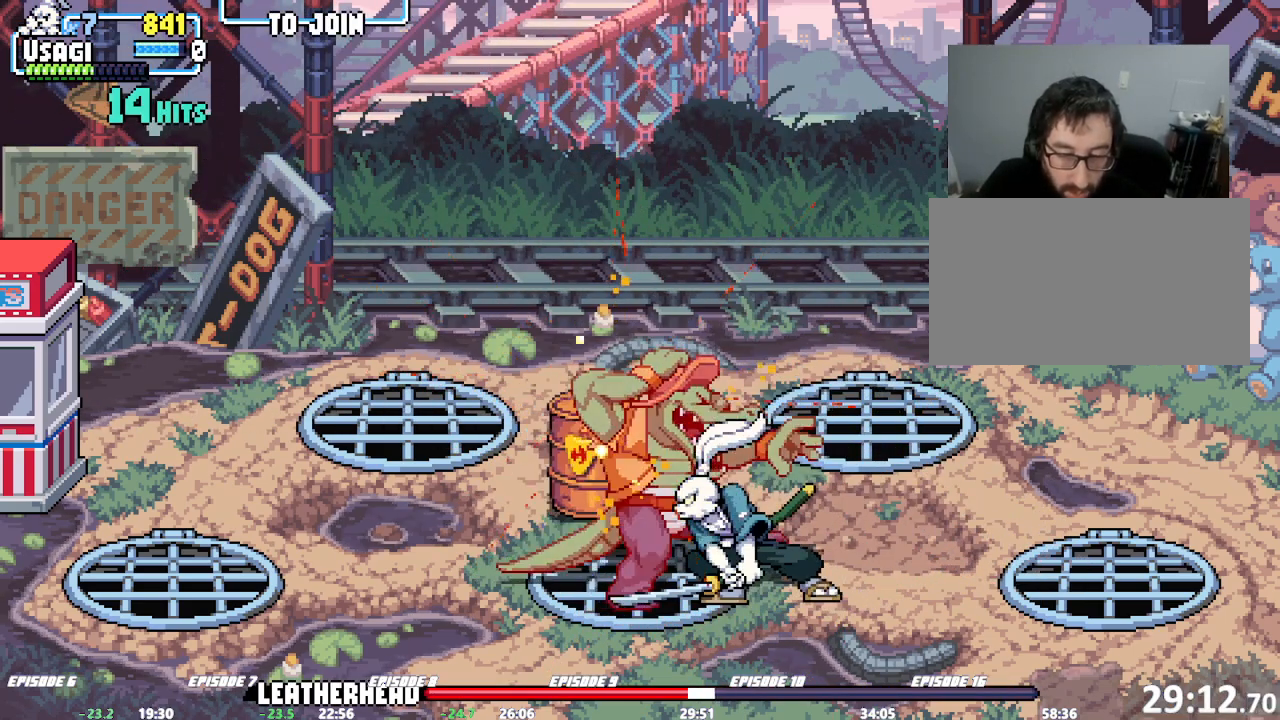
{"buttons": ["TRIANGLE"], "left_stick": "center", "events": [[133, "TRIANGLE", "down"], [483, "left_stick", "center"]]}
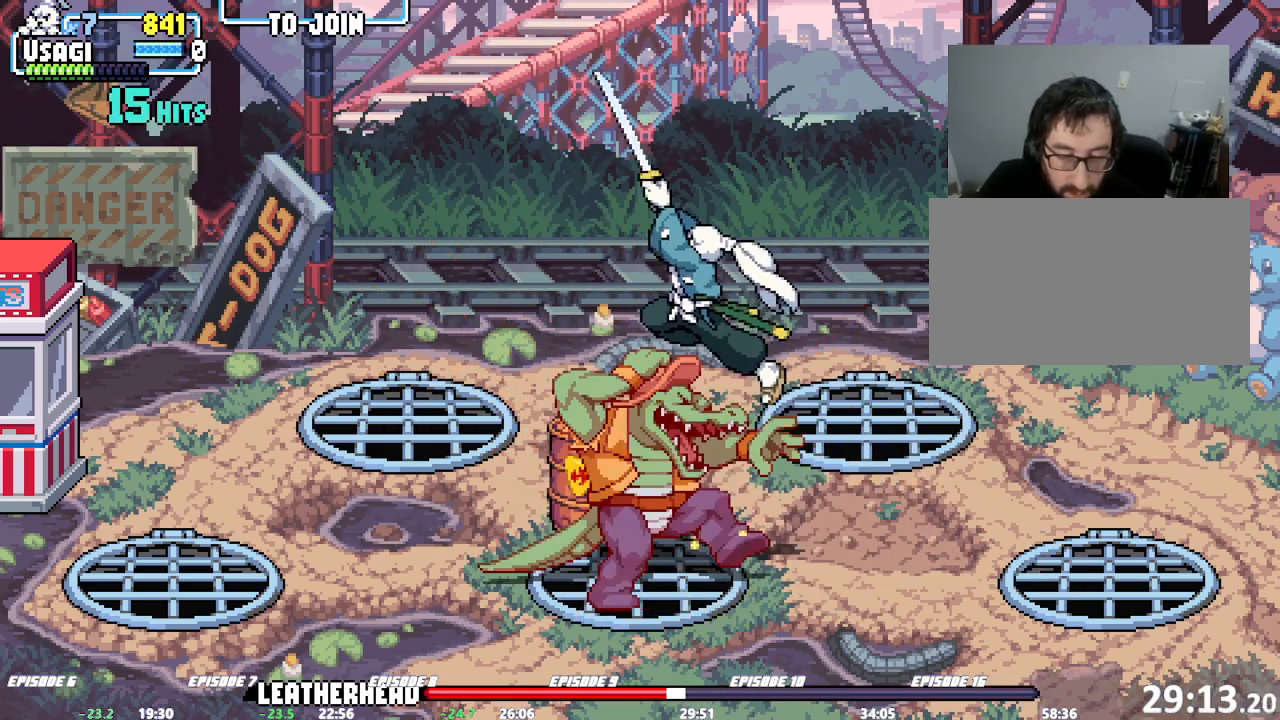
{"buttons": [], "left_stick": "center", "events": [[33, "TRIANGLE", "up"], [67, "left_stick", "right"], [383, "left_stick", "center"]]}
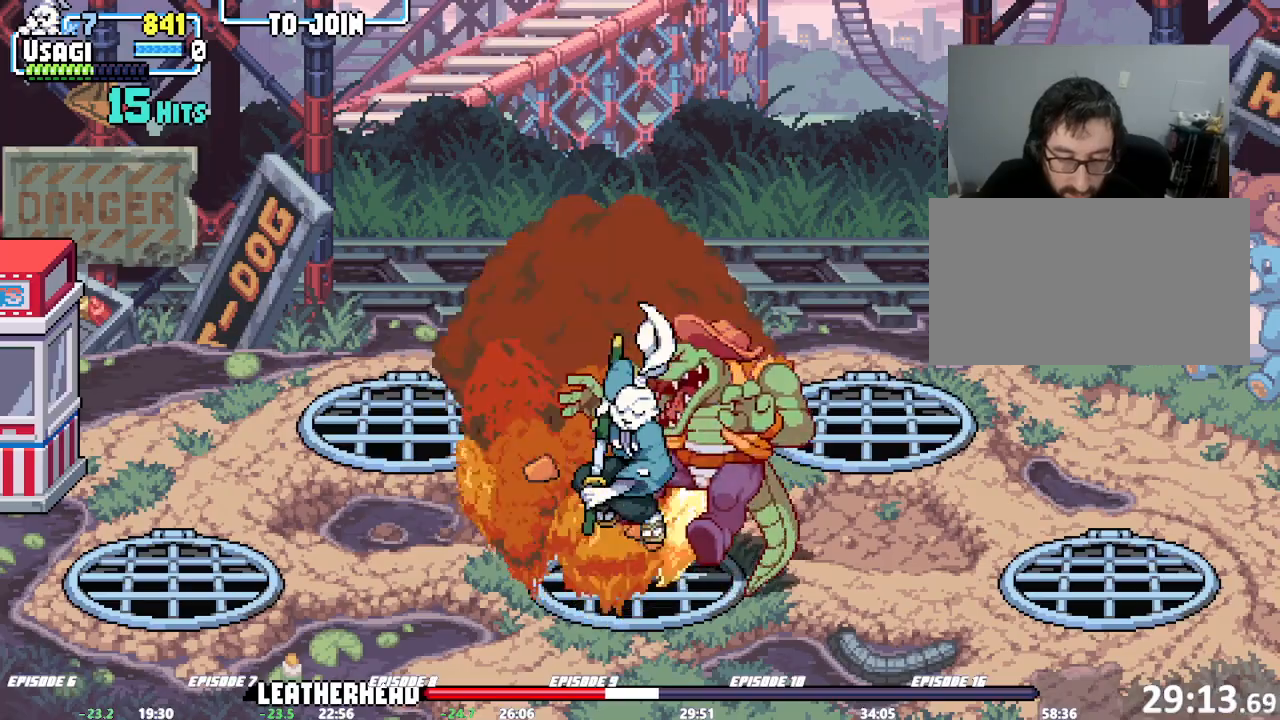
{"buttons": [], "left_stick": "center", "events": []}
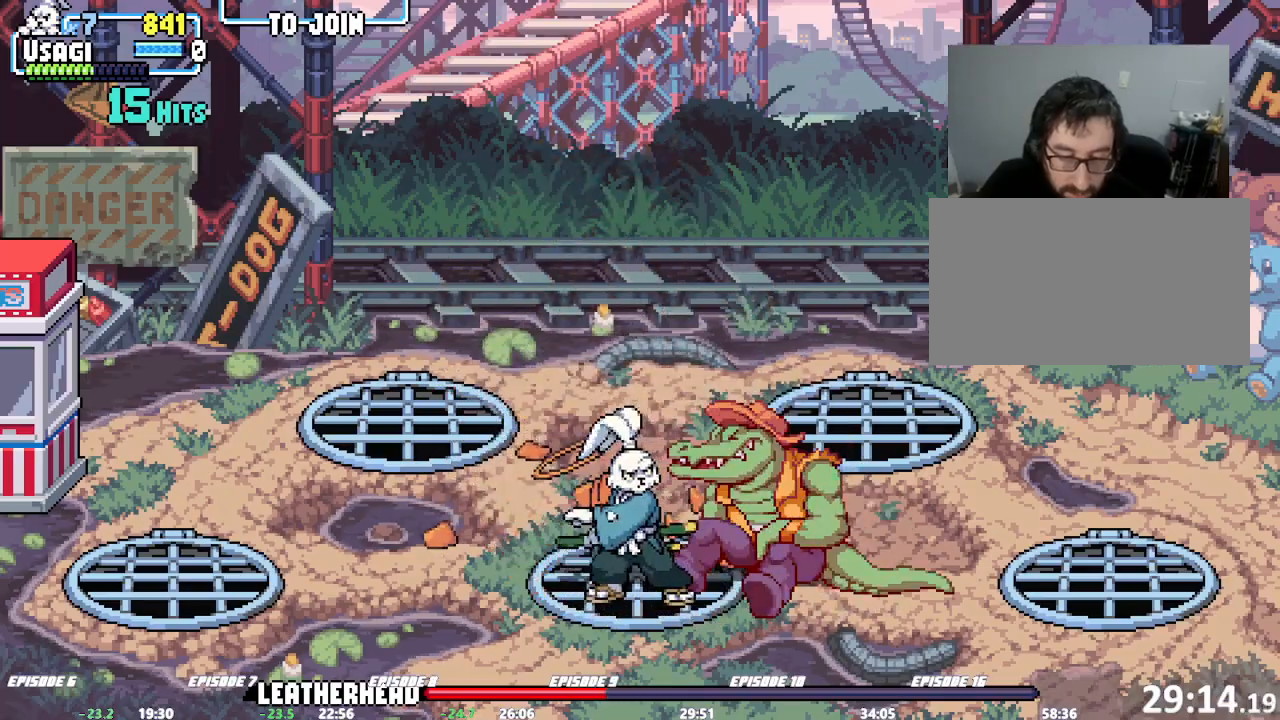
{"buttons": [], "left_stick": "center", "events": [[100, "left_stick", "right"], [150, "left_stick", "center"], [200, "left_stick", "right"], [267, "left_stick", "center"]]}
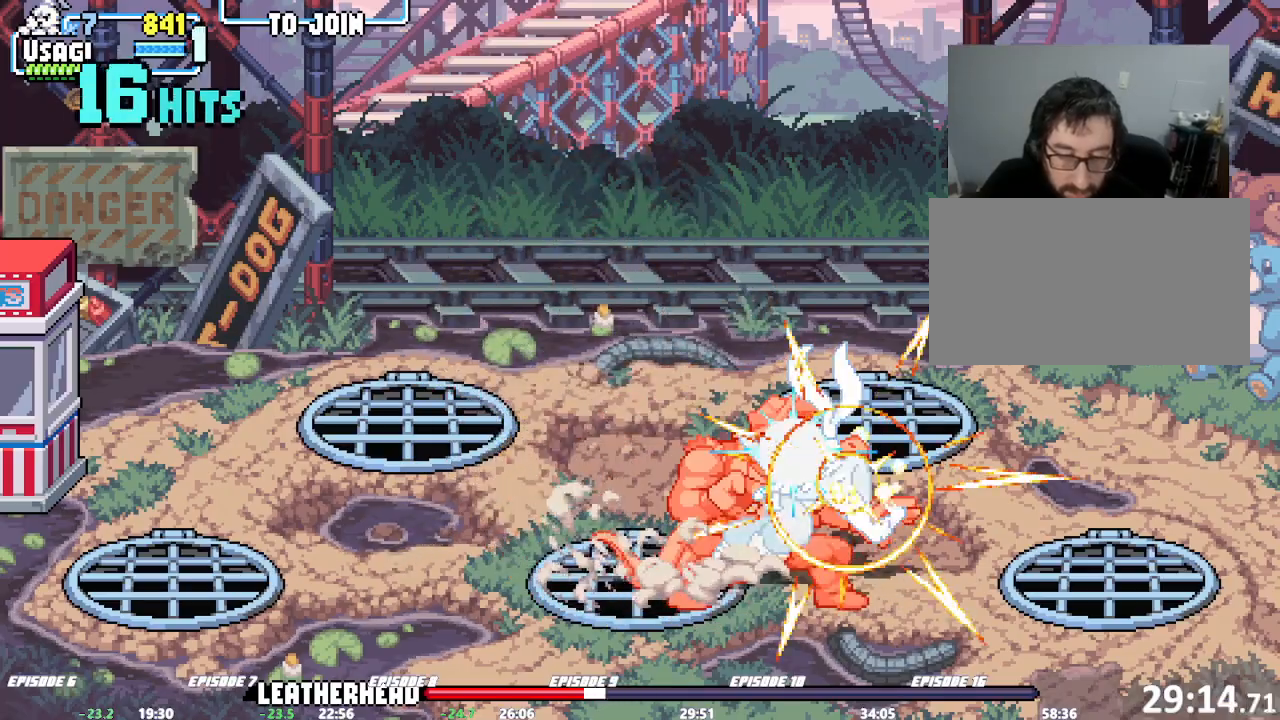
{"buttons": ["TRIANGLE"], "left_stick": "left", "events": [[283, "left_stick", "left"], [450, "TRIANGLE", "down"]]}
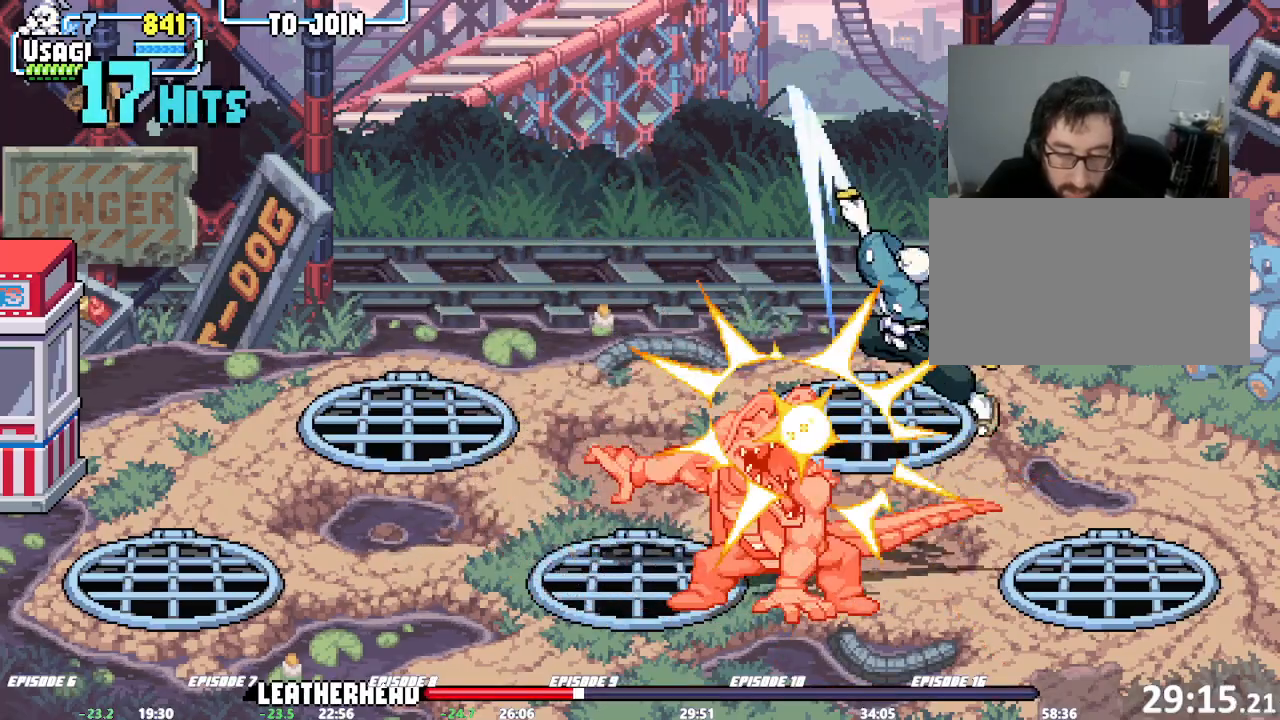
{"buttons": [], "left_stick": "left", "events": [[83, "TRIANGLE", "up"], [183, "TRIANGLE", "down"], [233, "TRIANGLE", "up"]]}
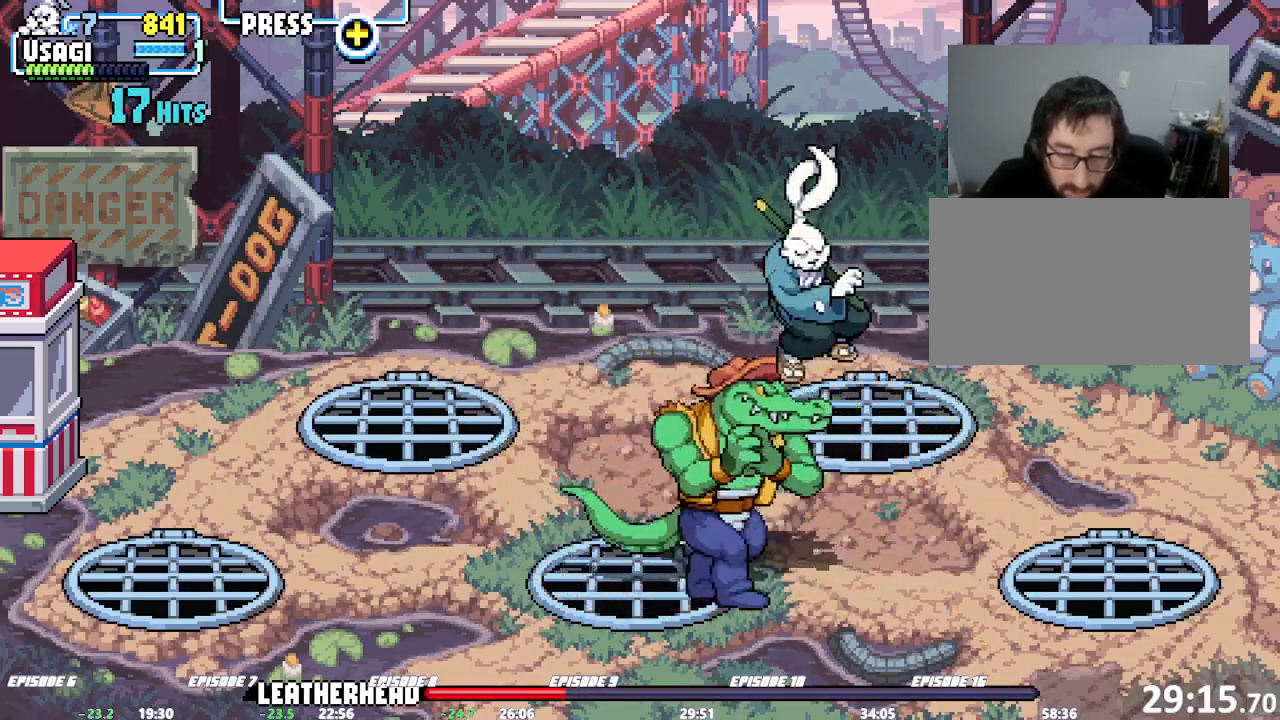
{"buttons": [], "left_stick": "left", "events": []}
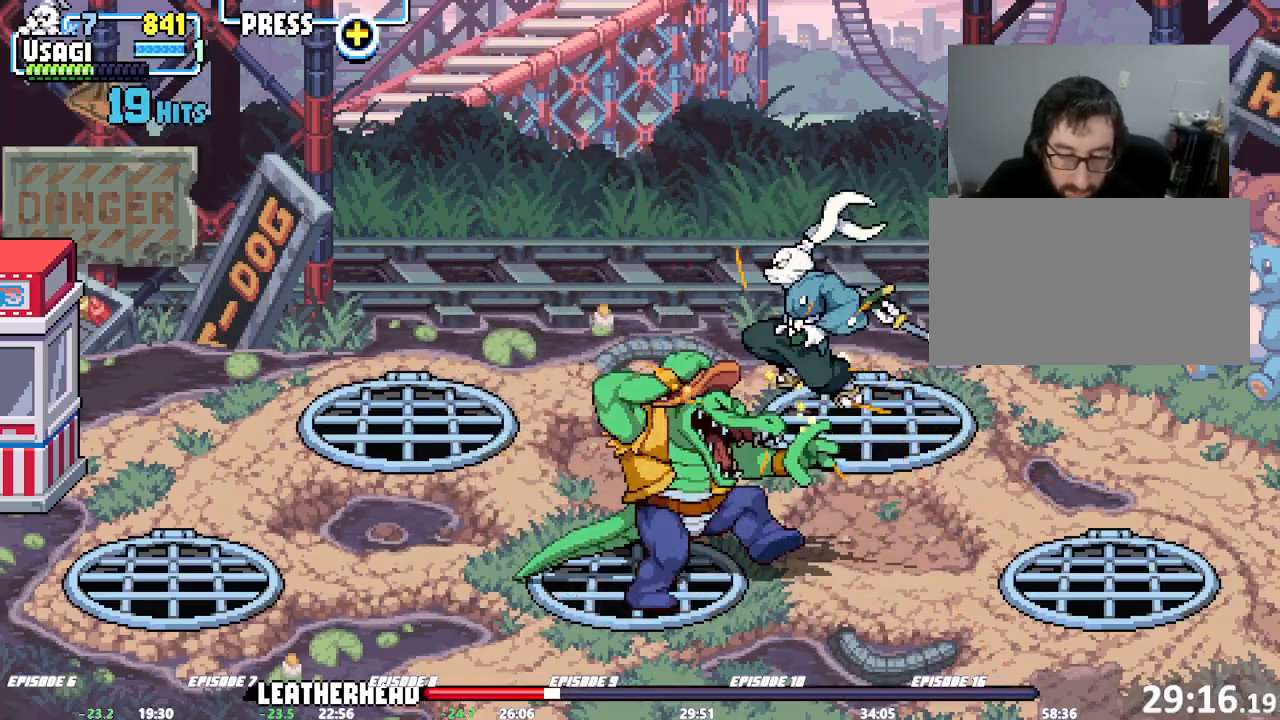
{"buttons": [], "left_stick": "left", "events": []}
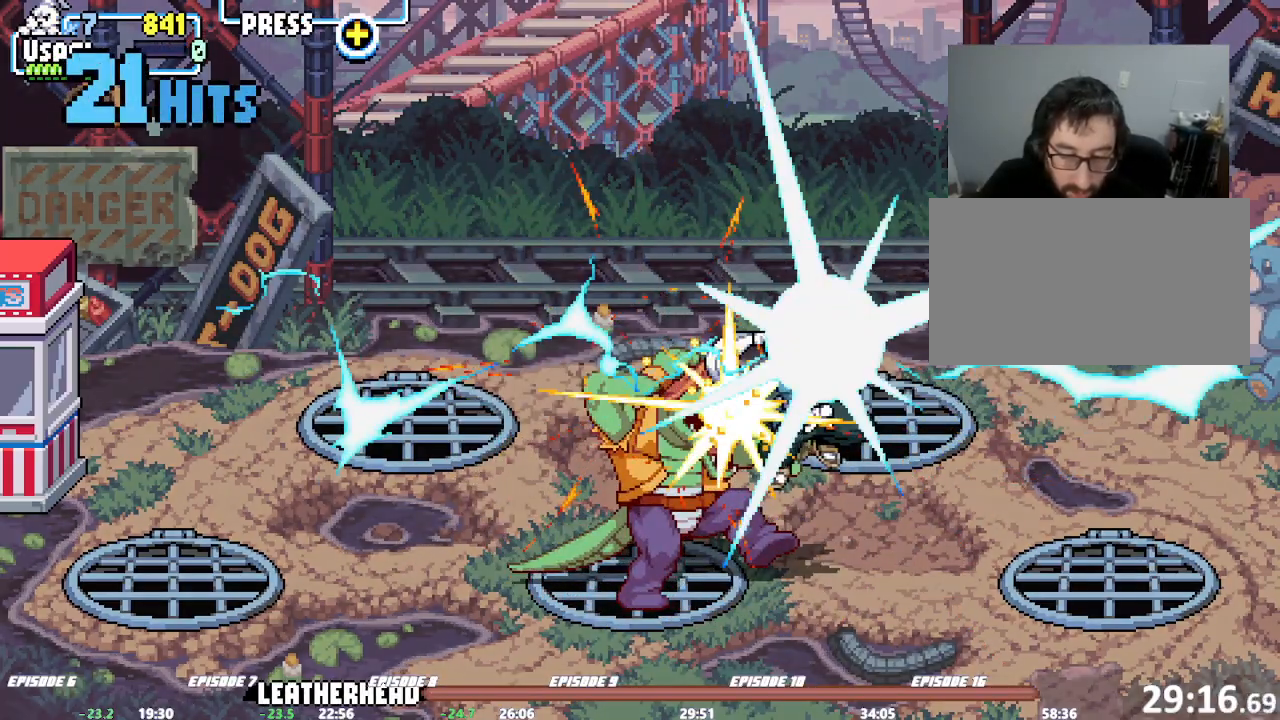
{"buttons": [], "left_stick": "left", "events": []}
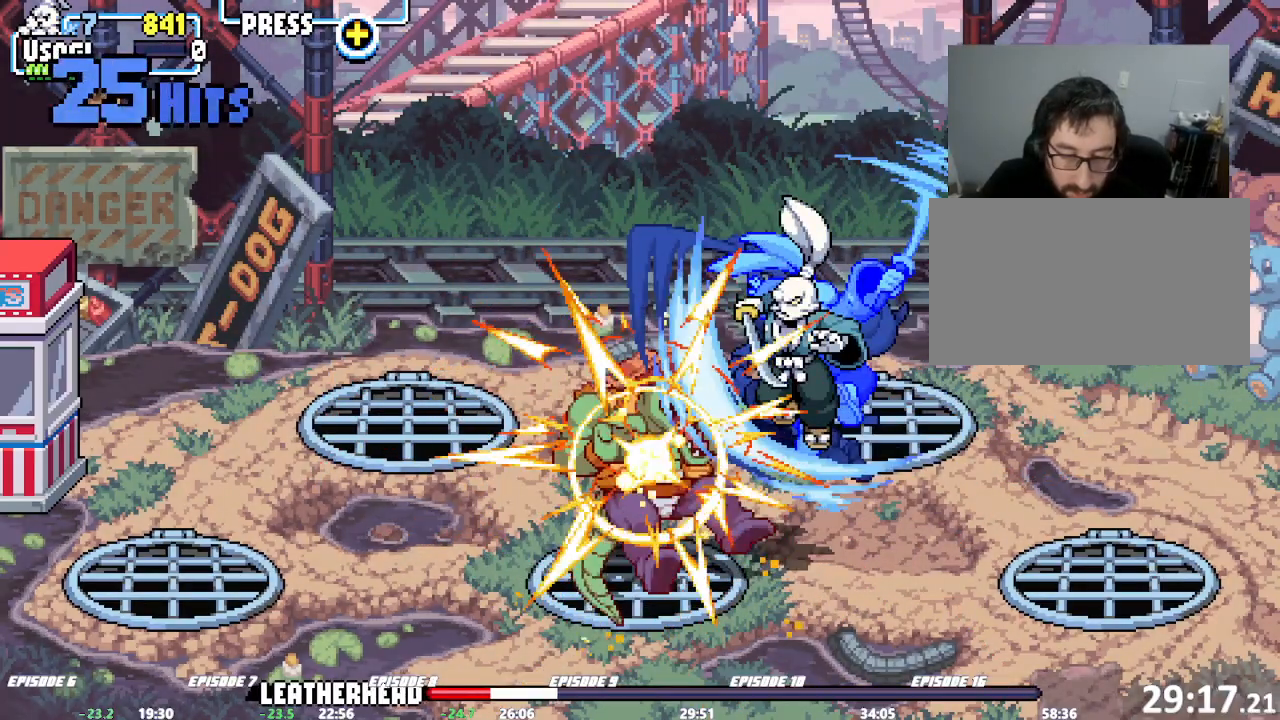
{"buttons": [], "left_stick": "center", "events": [[50, "left_stick", "center"]]}
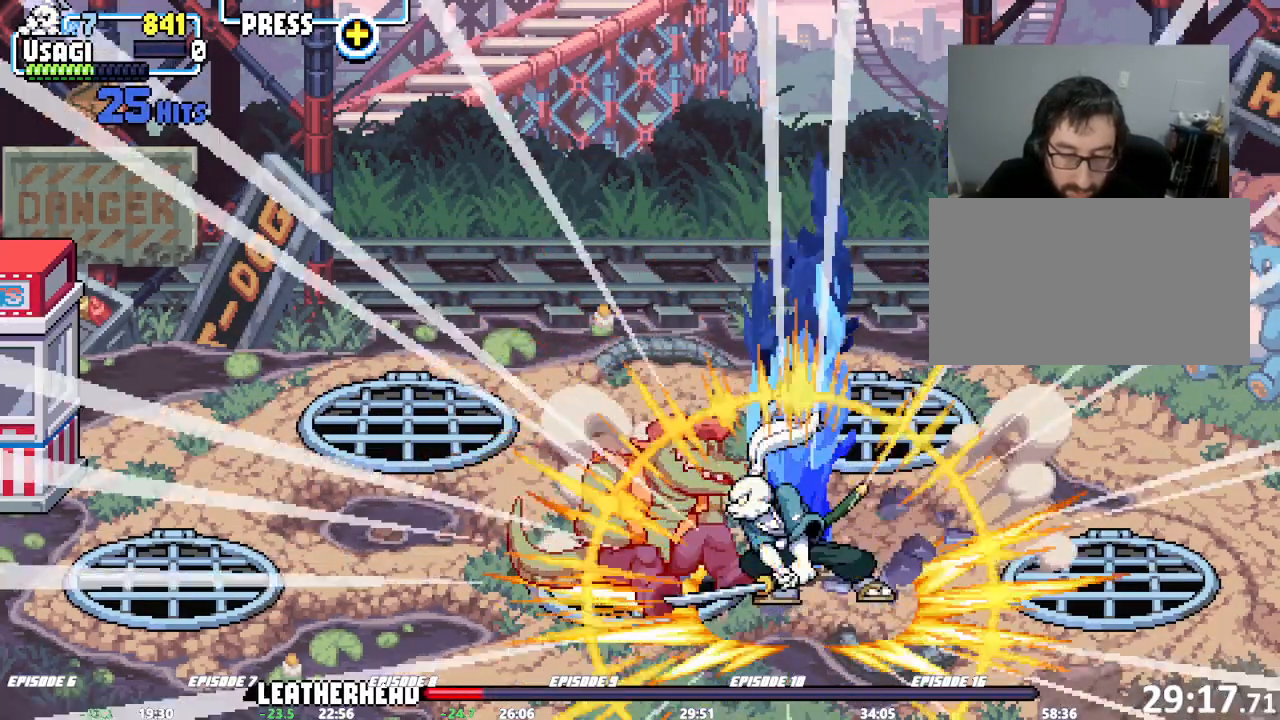
{"buttons": [], "left_stick": "left", "events": [[350, "left_stick", "left"]]}
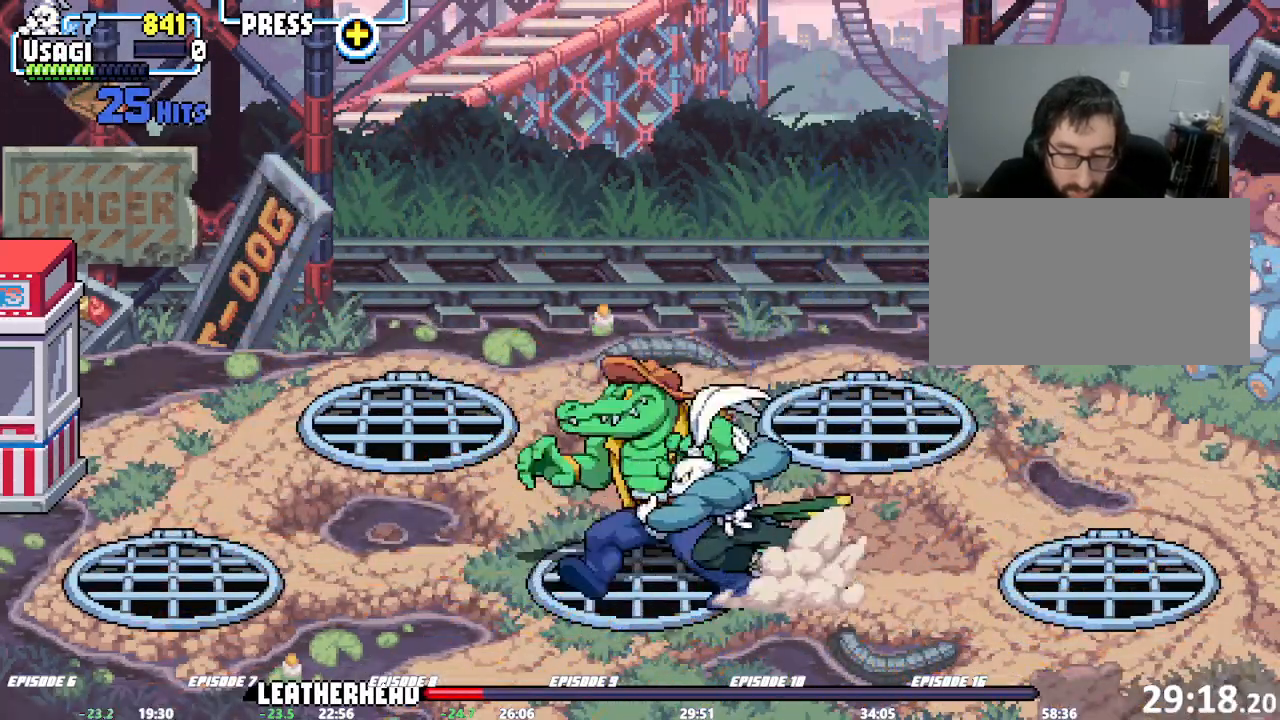
{"buttons": [], "left_stick": "center", "events": [[33, "left_stick", "center"], [400, "TRIANGLE", "down"], [467, "TRIANGLE", "up"]]}
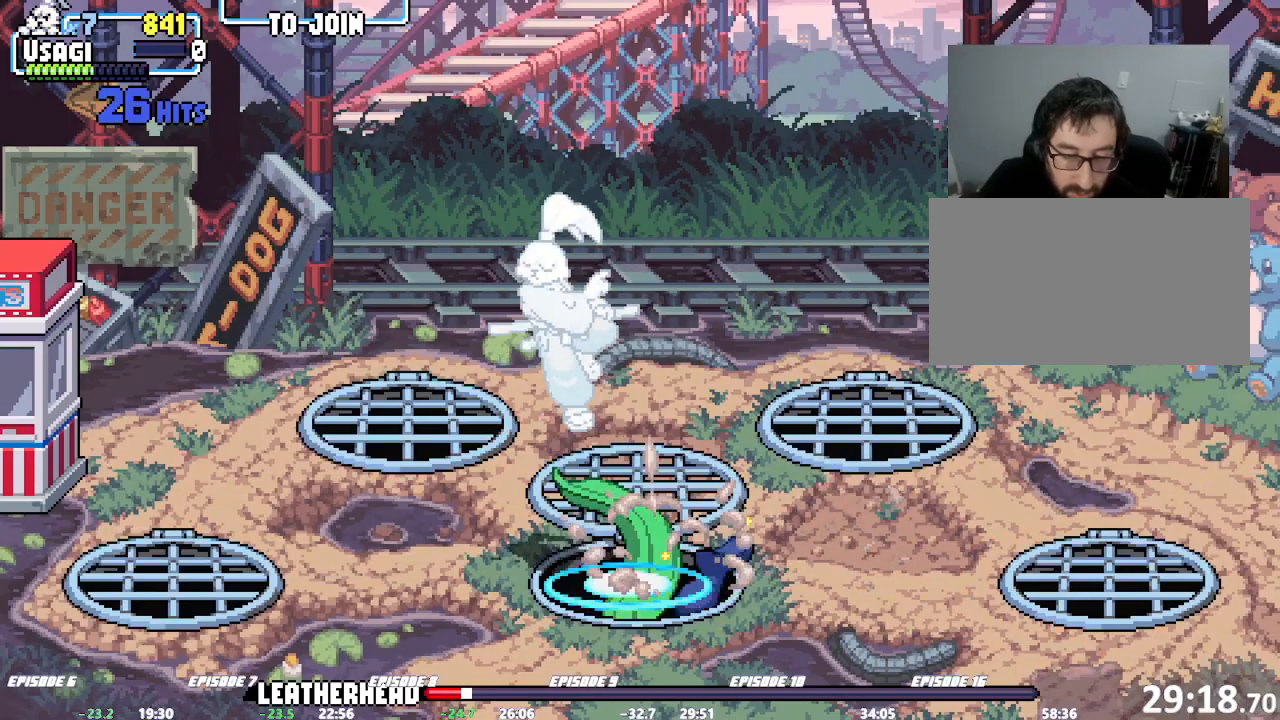
{"buttons": [], "left_stick": "center", "events": [[17, "TRIANGLE", "down"], [50, "TRIANGLE", "up"], [83, "TRIANGLE", "down"], [150, "TRIANGLE", "up"], [183, "TRIANGLE", "down"], [217, "TRIANGLE", "up"]]}
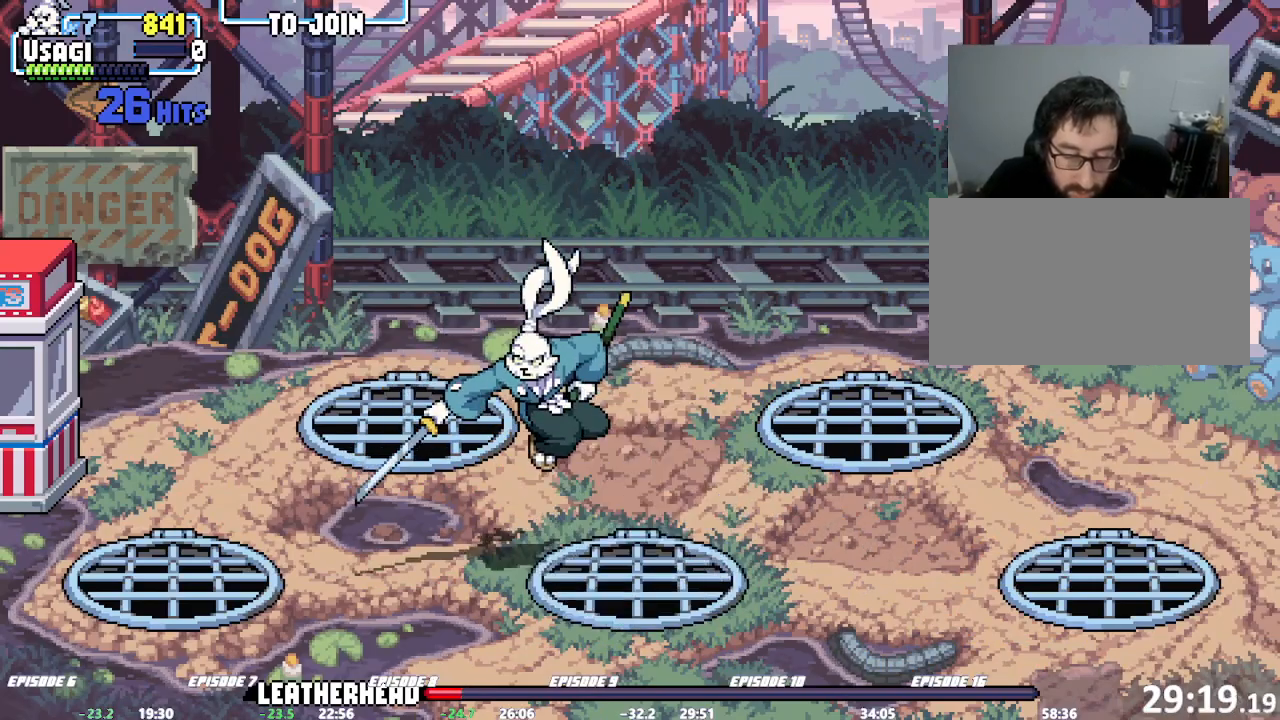
{"buttons": [], "left_stick": "center", "events": []}
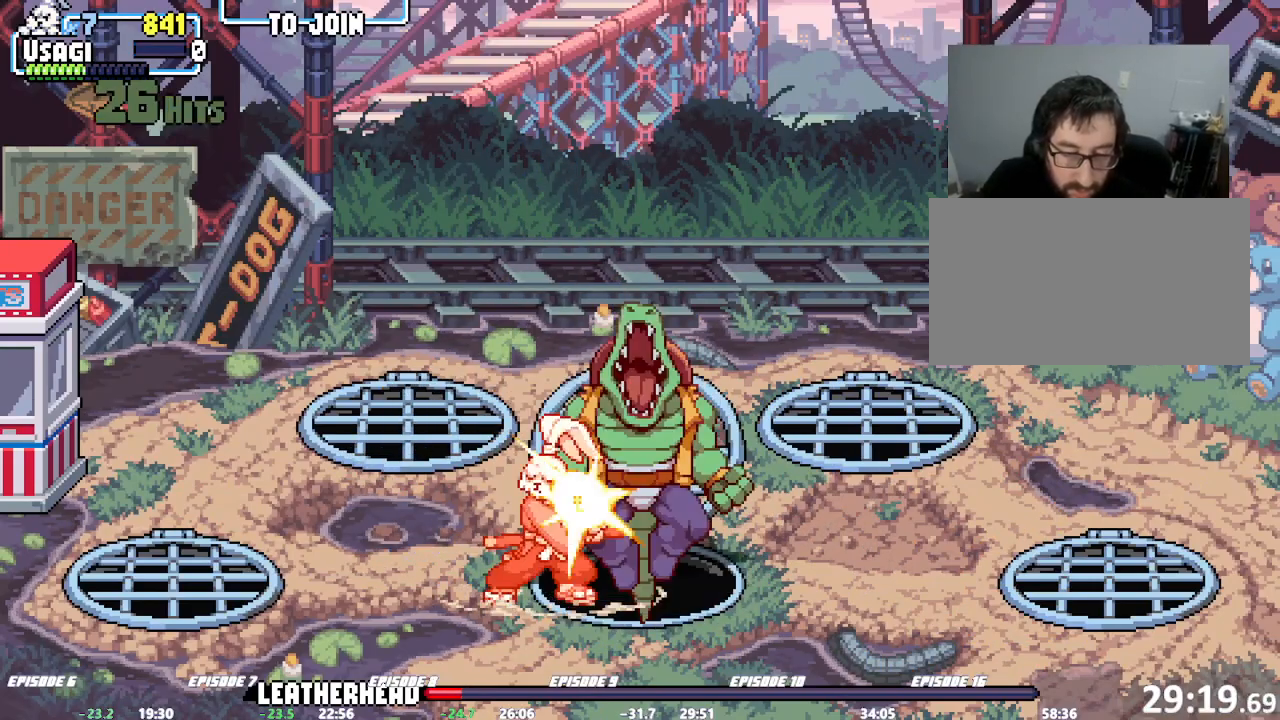
{"buttons": [], "left_stick": "center", "events": []}
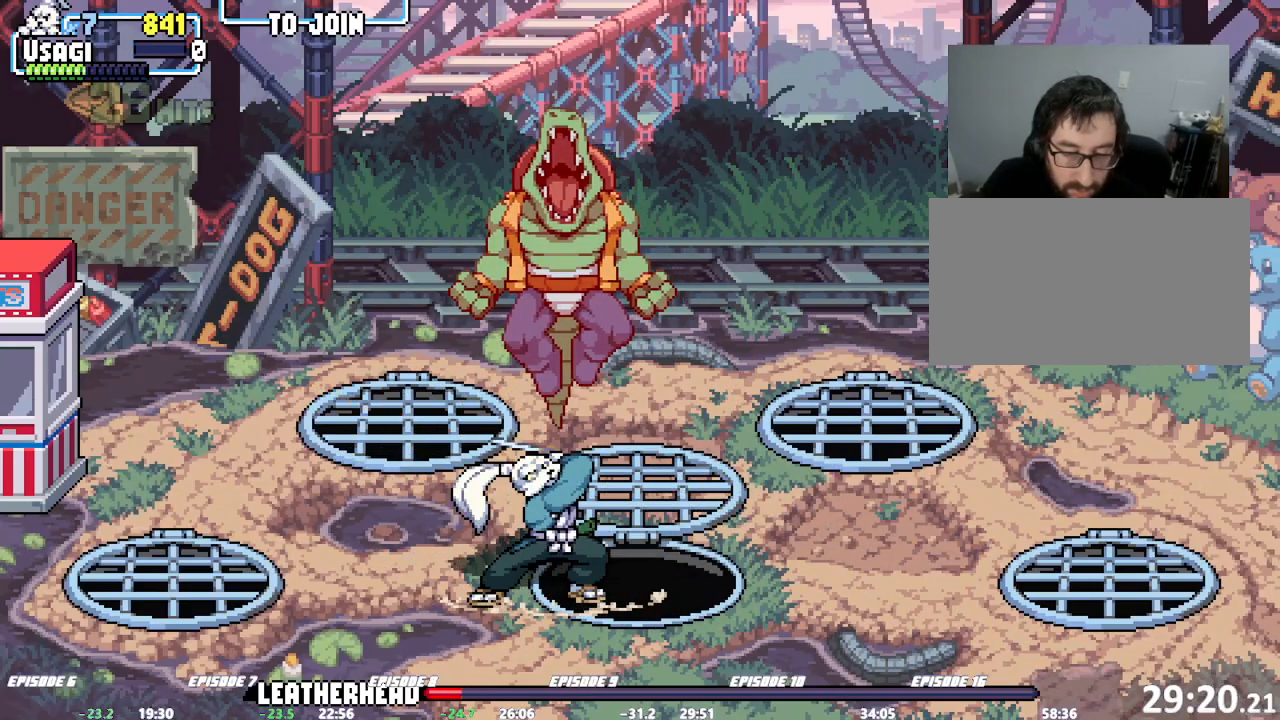
{"buttons": [], "left_stick": "center", "events": []}
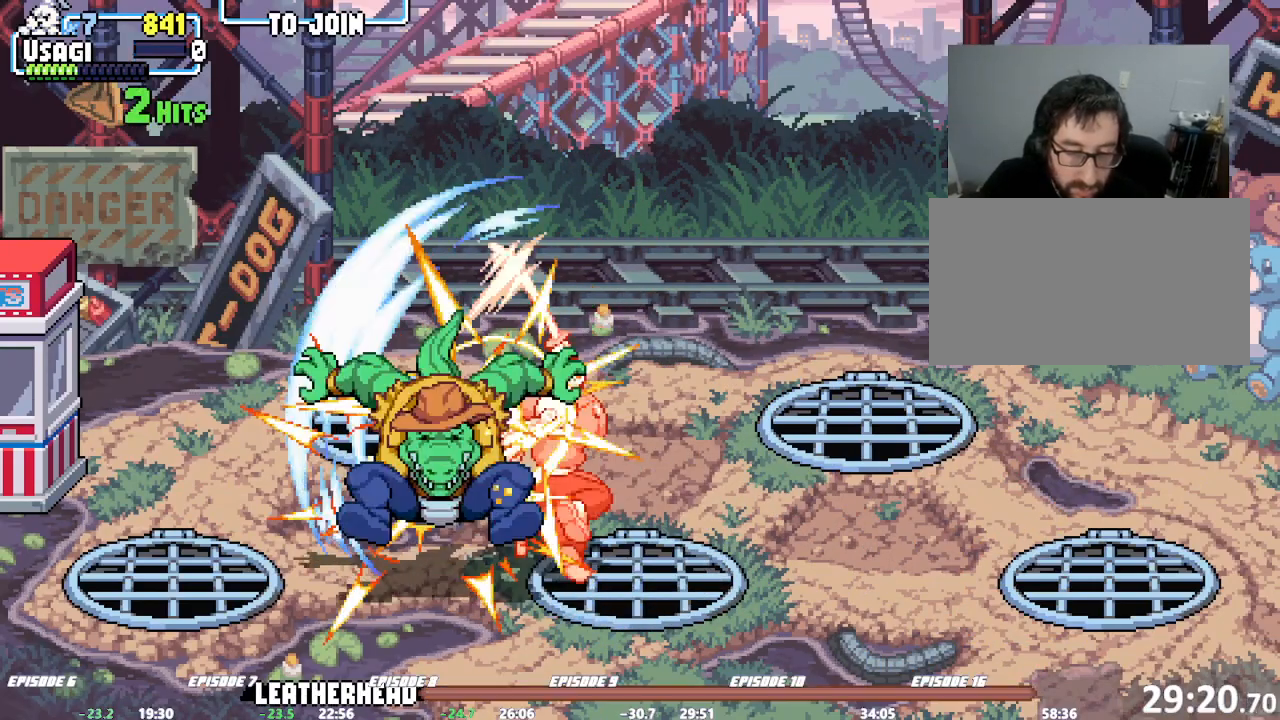
{"buttons": [], "left_stick": "center", "events": [[433, "left_stick", "left"], [483, "left_stick", "center"]]}